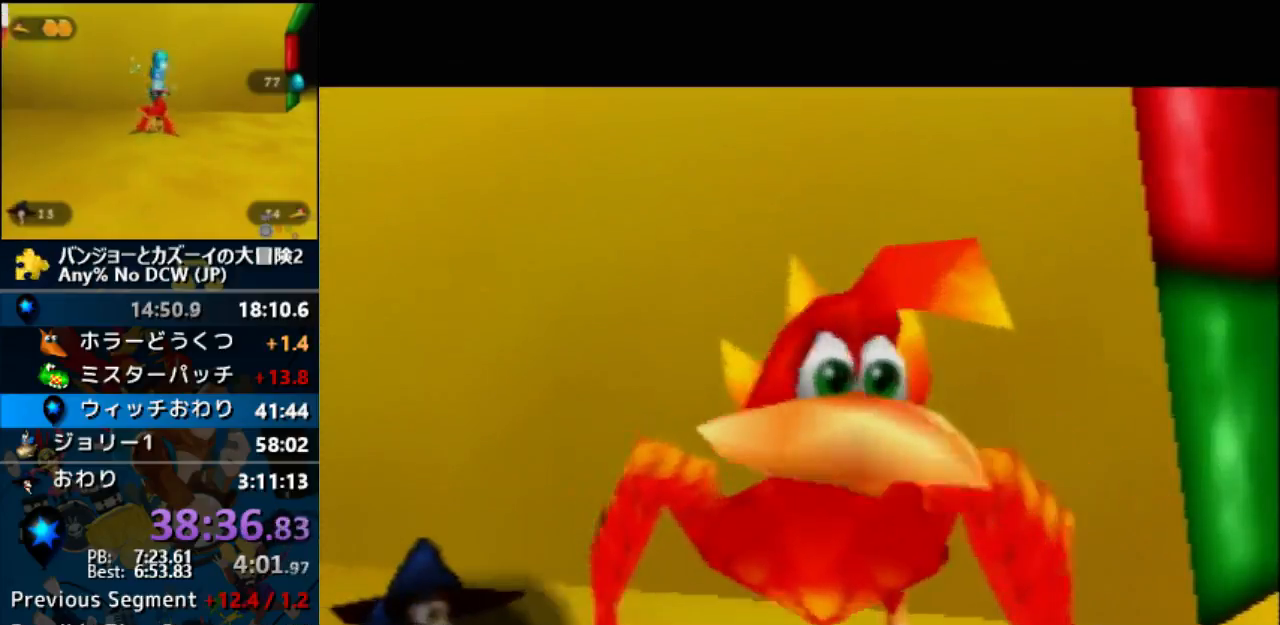
Gameplay with a controller (Nintendo layout); each line is a JSON object with the inputs held at the frame after it. "events" lists button and stick changes between this image and that frame as [ms after this image, input, new state], when the widget could be followed in between. Not read: B C_LEFT C_RIGHT L1 L3 R1 R3 START.
{"buttons": ["A"], "left_stick": "center", "events": []}
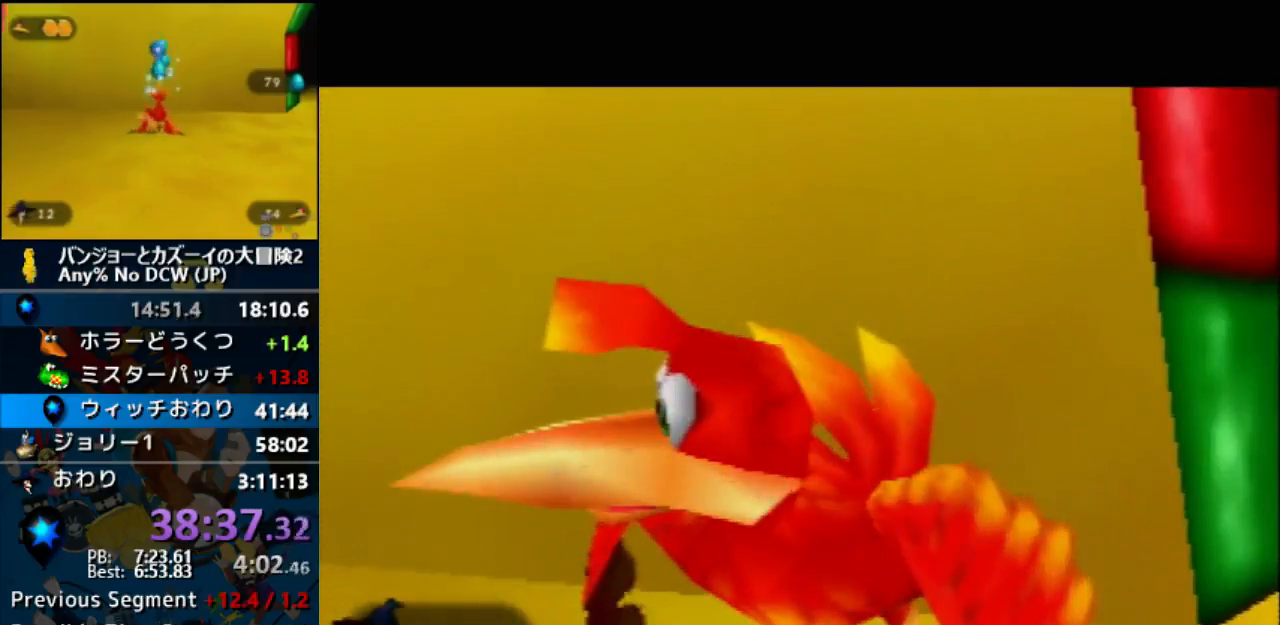
{"buttons": ["A"], "left_stick": "center", "events": []}
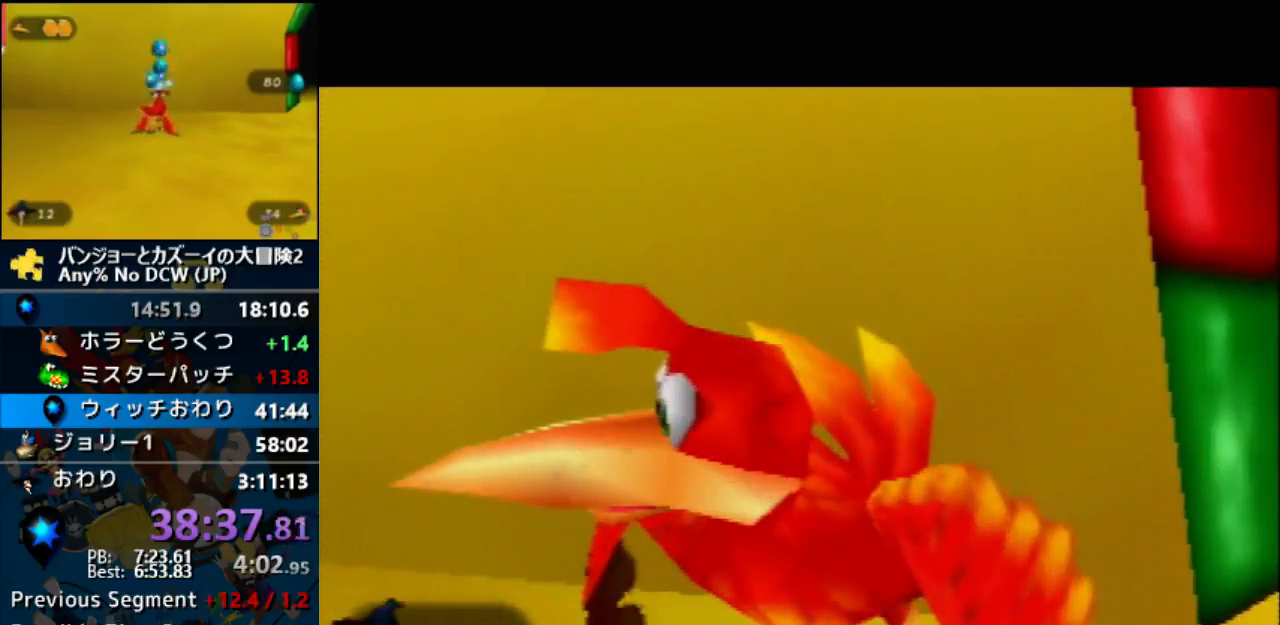
{"buttons": ["A"], "left_stick": "center", "events": []}
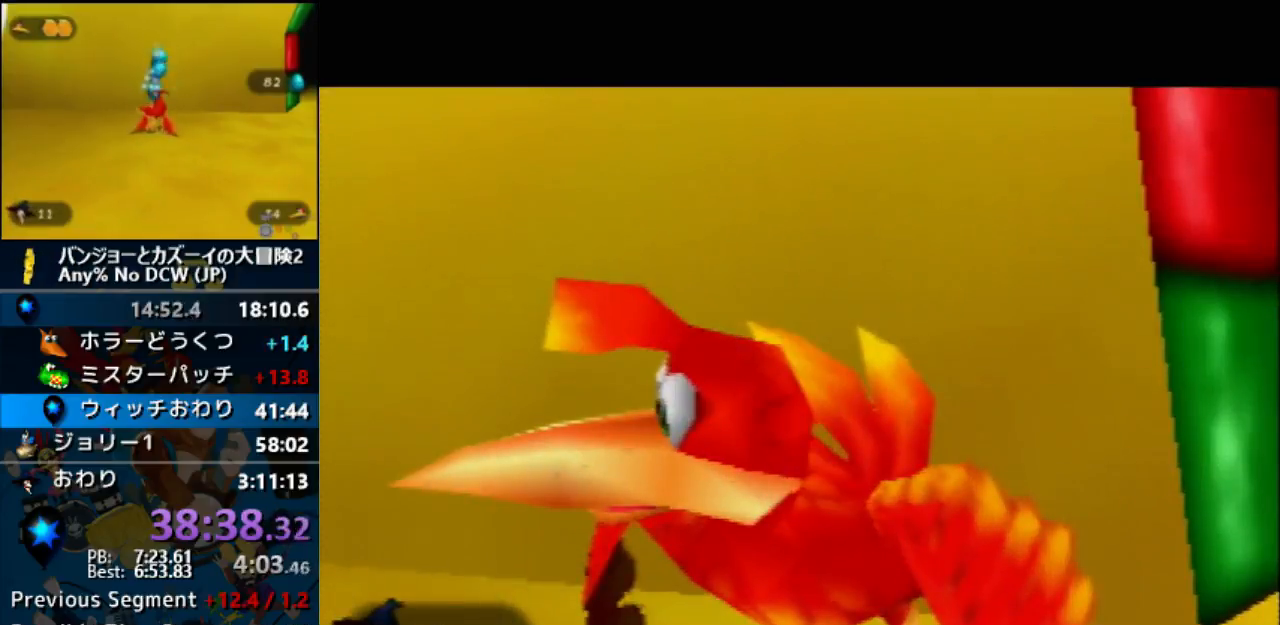
{"buttons": ["A"], "left_stick": "center", "events": []}
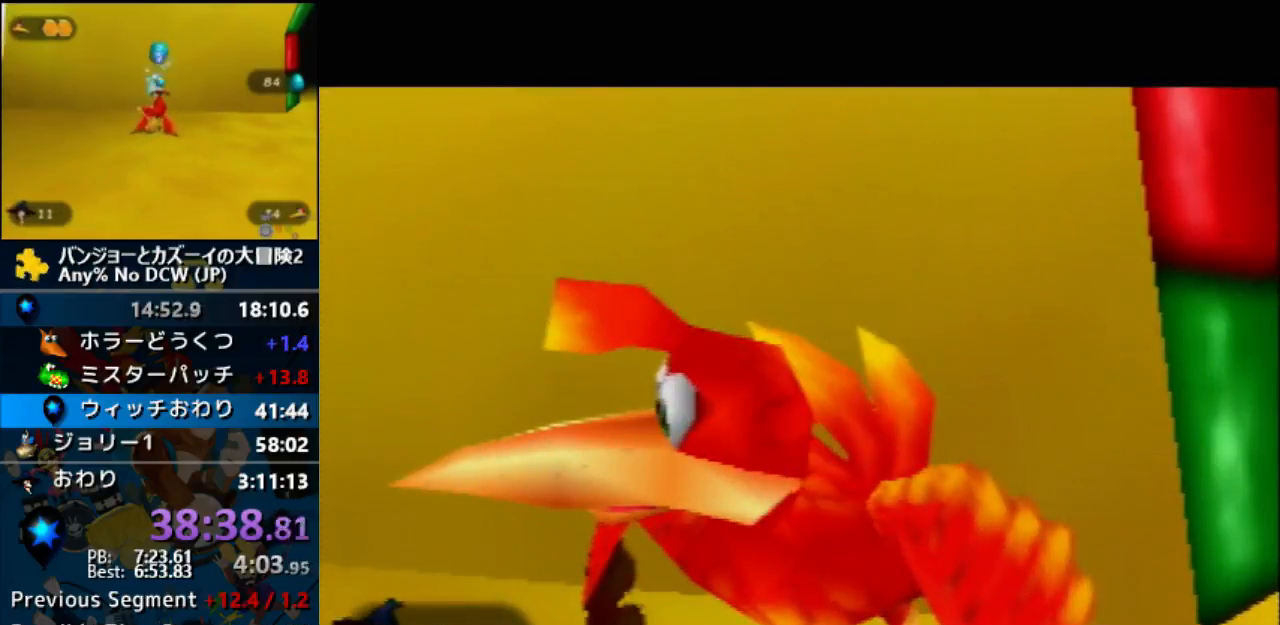
{"buttons": ["A"], "left_stick": "center", "events": []}
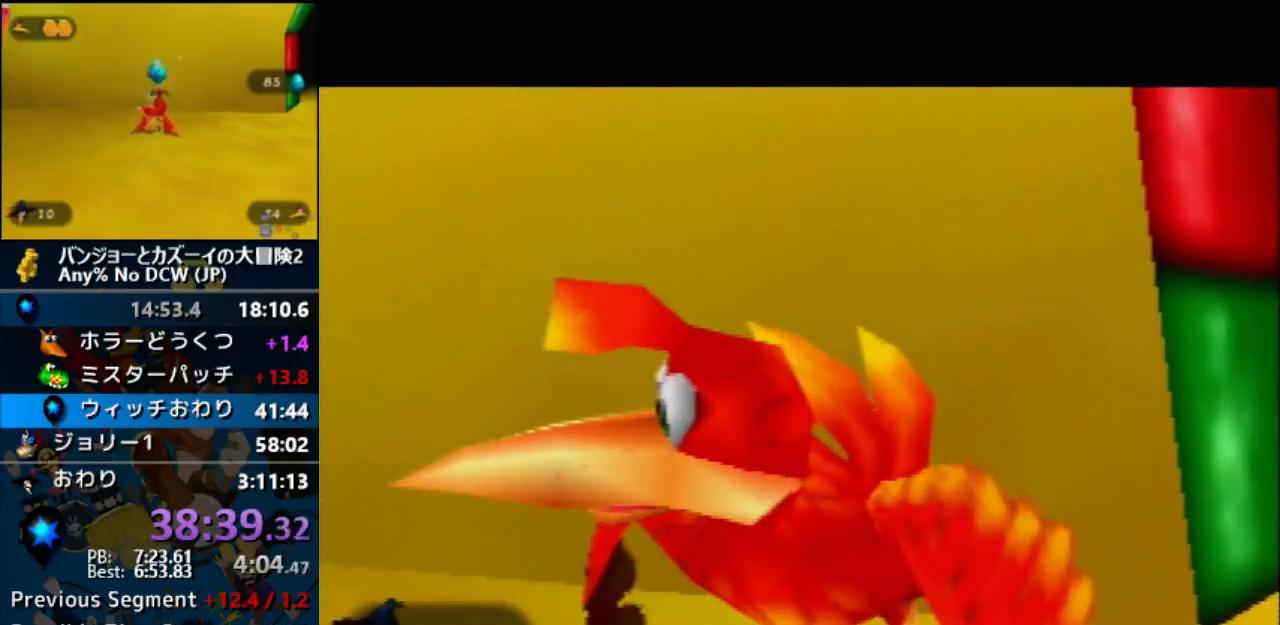
{"buttons": ["A"], "left_stick": "center", "events": []}
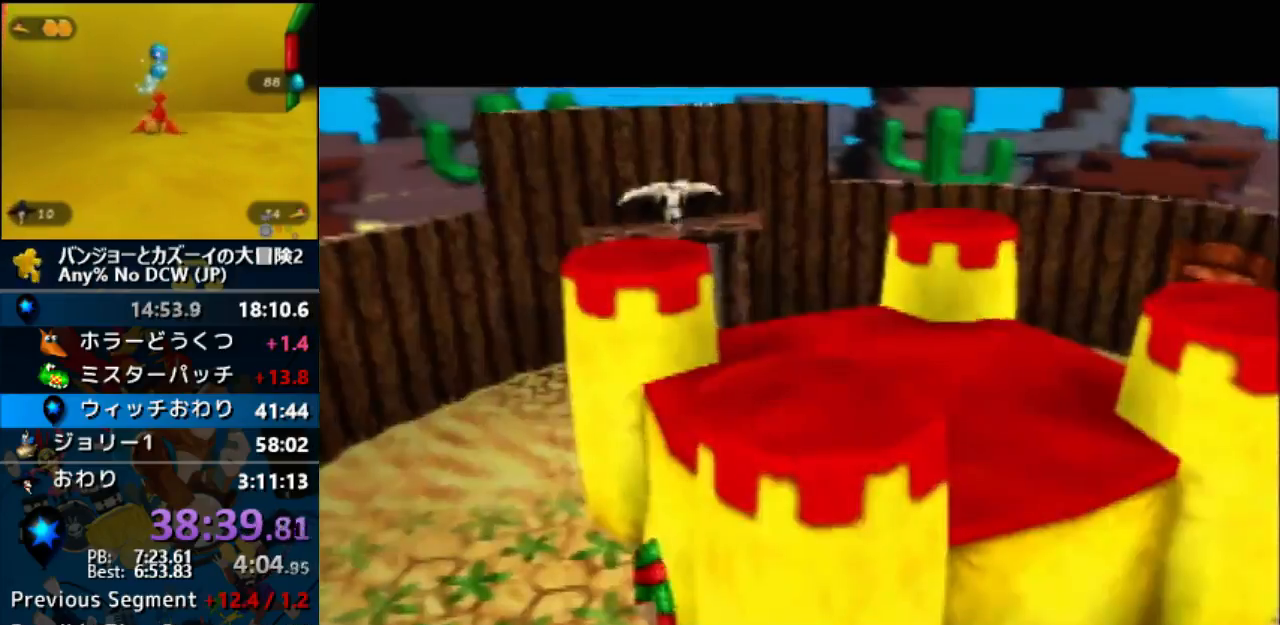
{"buttons": ["A"], "left_stick": "center", "events": []}
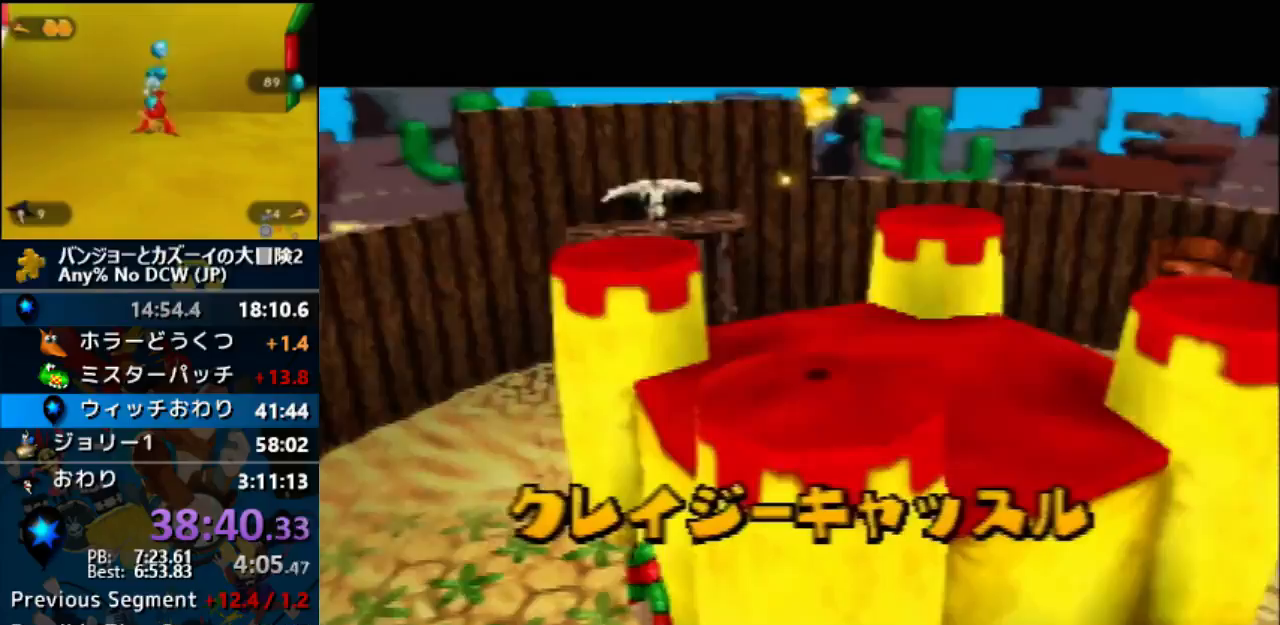
{"buttons": ["A"], "left_stick": "center", "events": []}
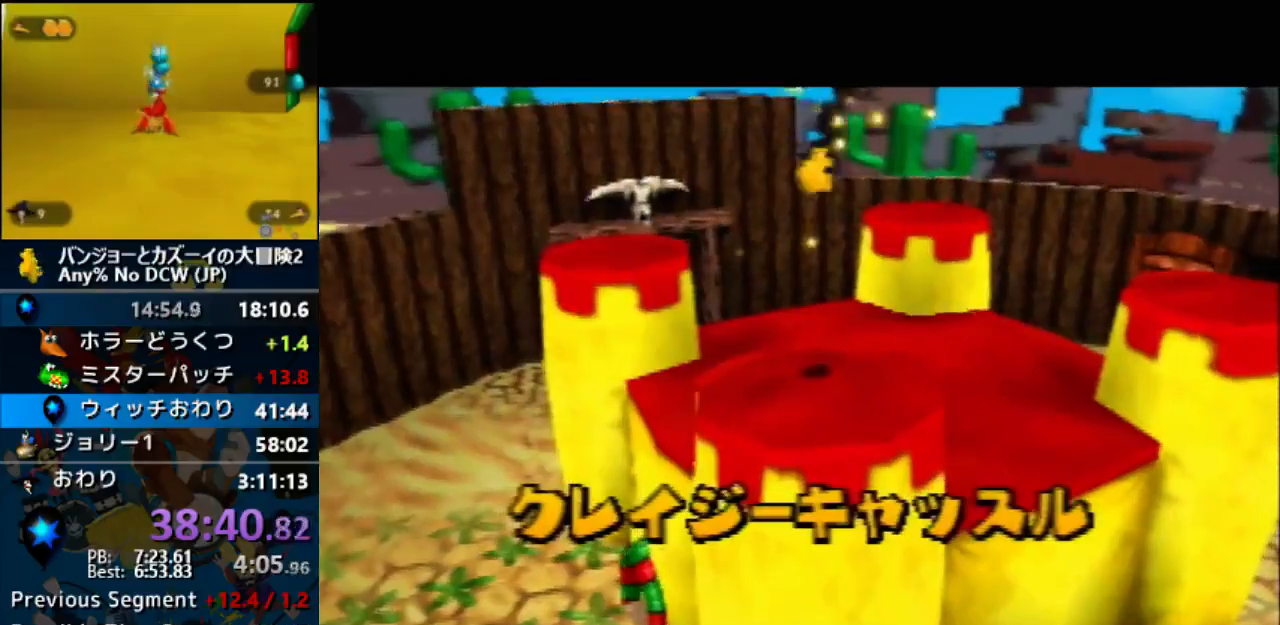
{"buttons": ["A"], "left_stick": "center", "events": []}
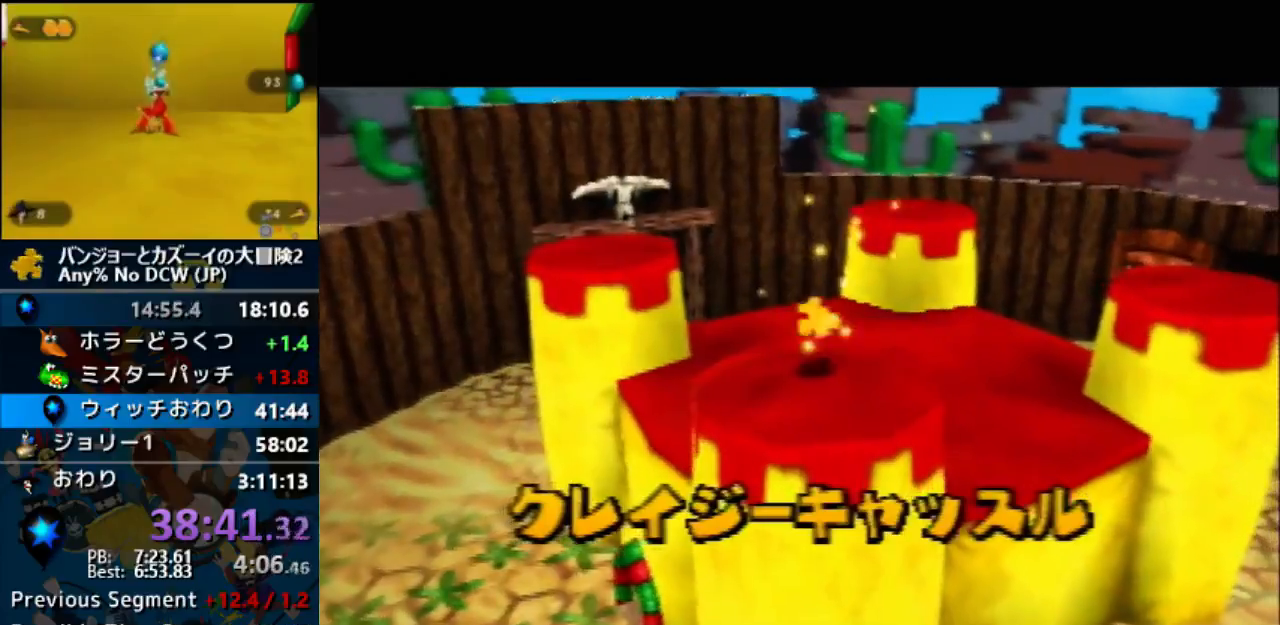
{"buttons": ["A"], "left_stick": "center", "events": []}
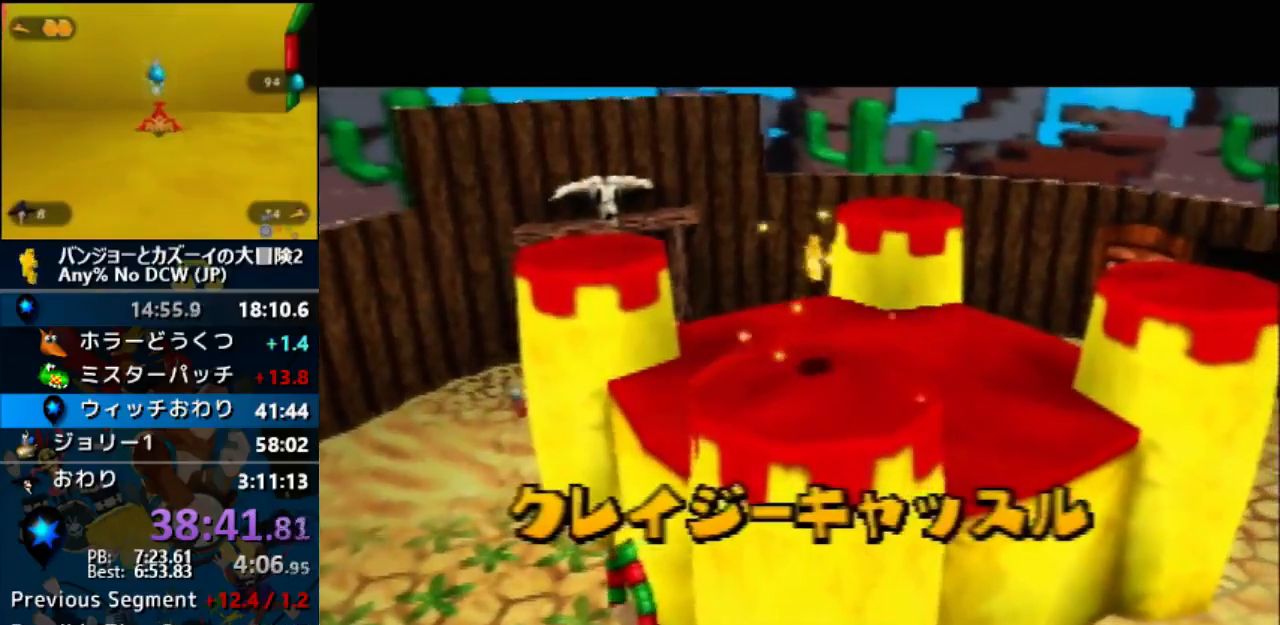
{"buttons": ["A"], "left_stick": "center", "events": []}
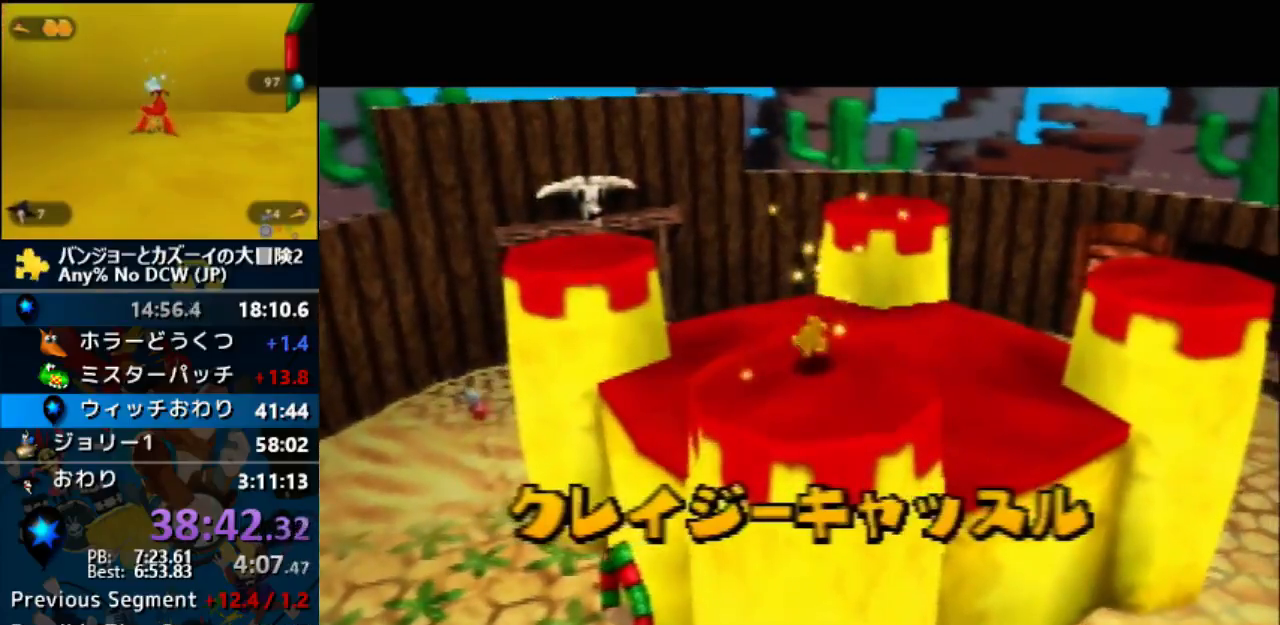
{"buttons": ["A"], "left_stick": "center", "events": []}
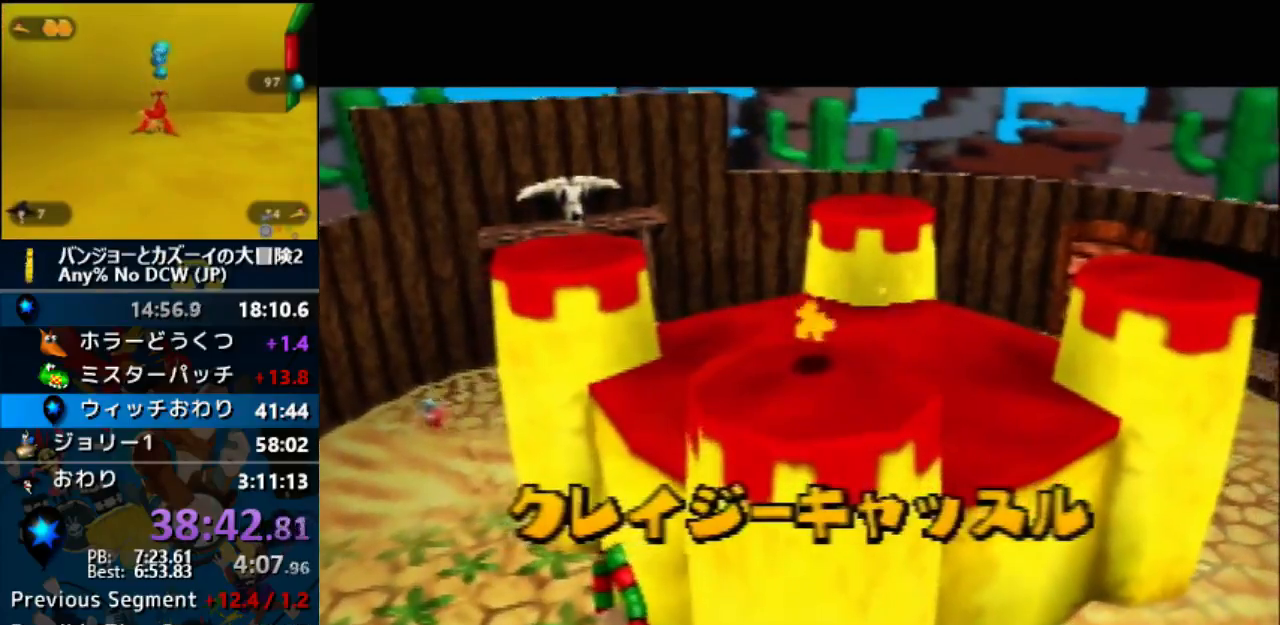
{"buttons": ["A"], "left_stick": "center", "events": []}
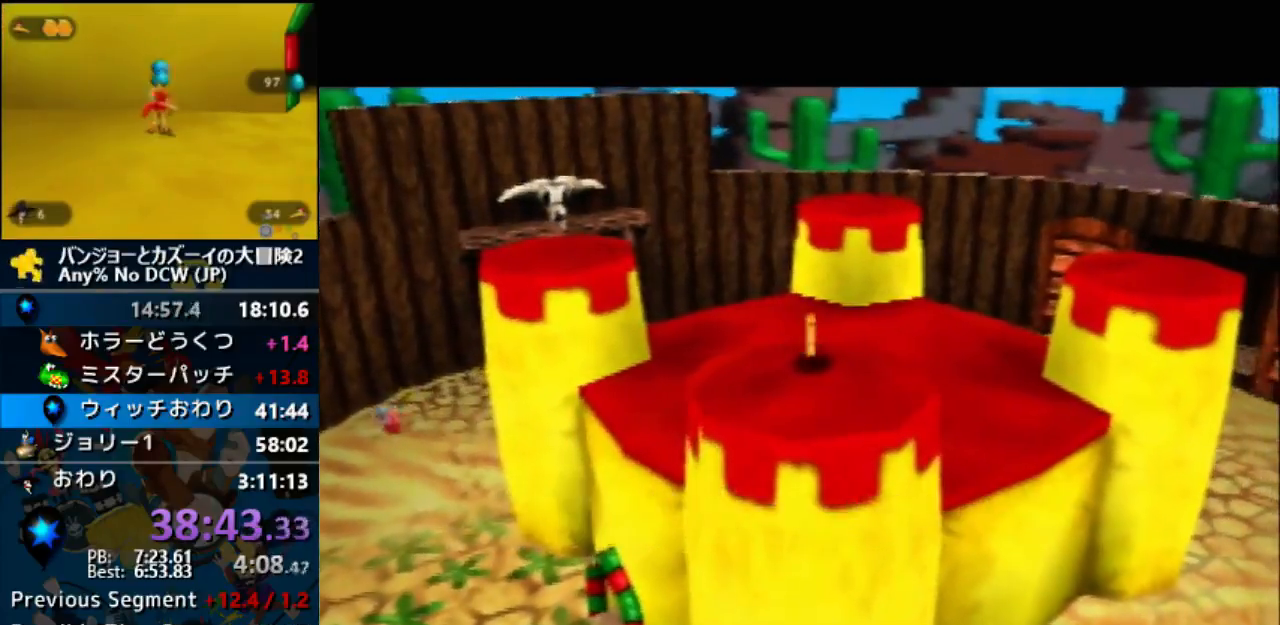
{"buttons": ["A"], "left_stick": "center", "events": []}
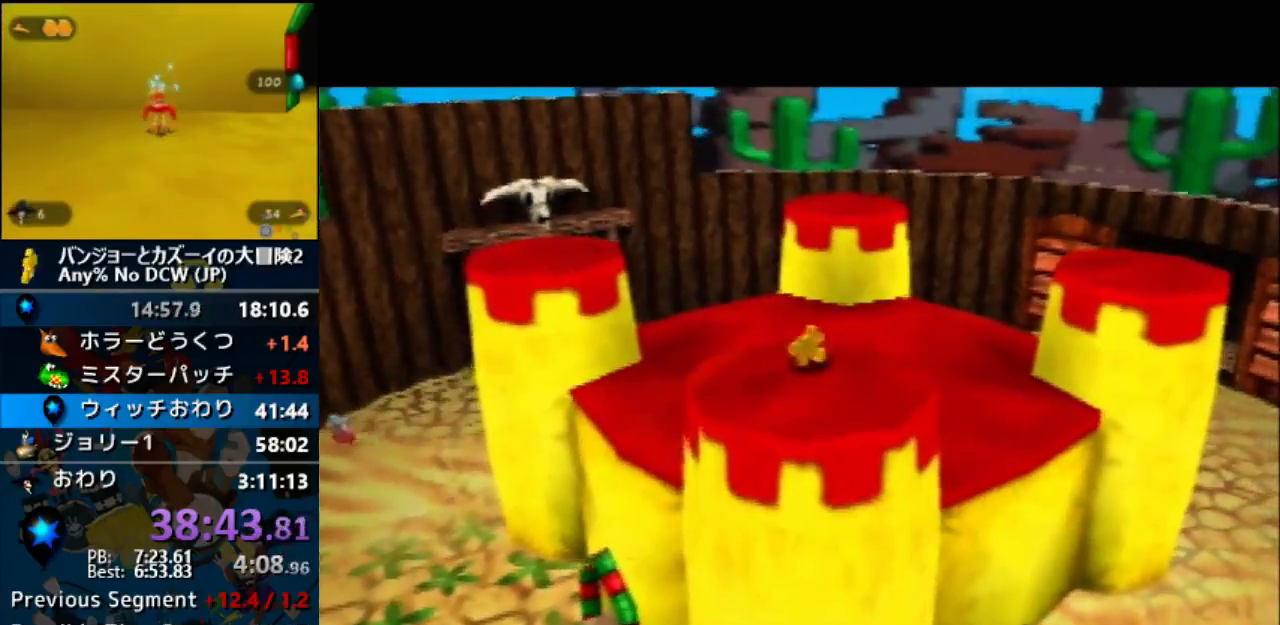
{"buttons": ["A"], "left_stick": "center", "events": []}
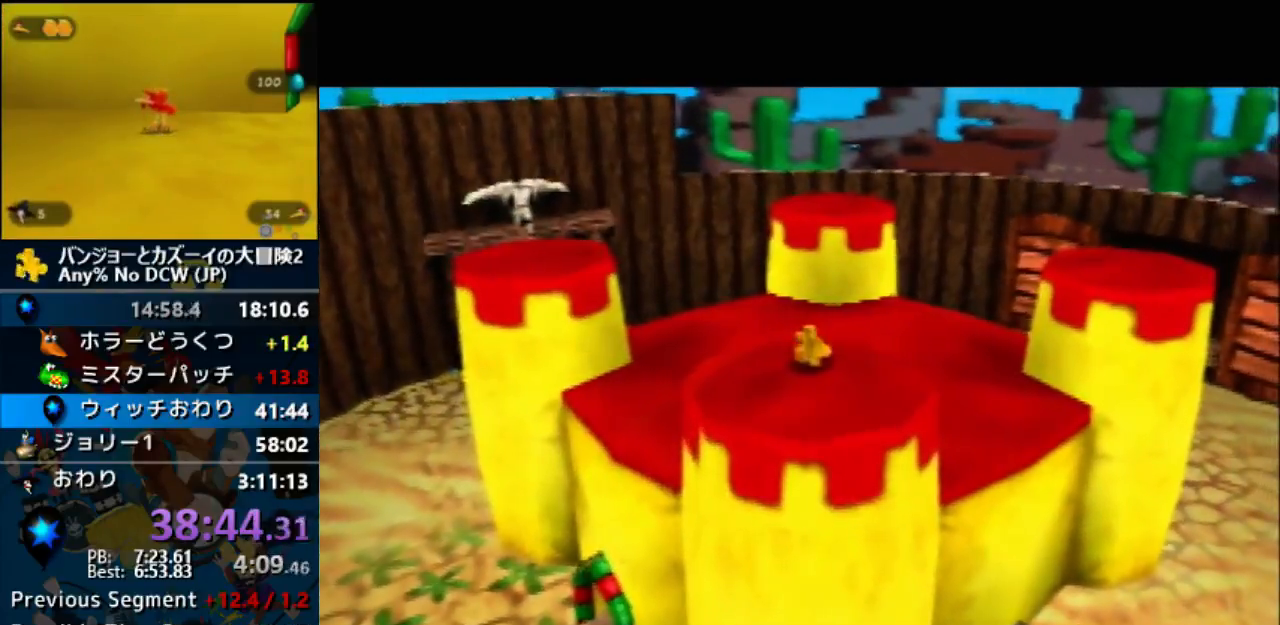
{"buttons": ["A"], "left_stick": "center", "events": []}